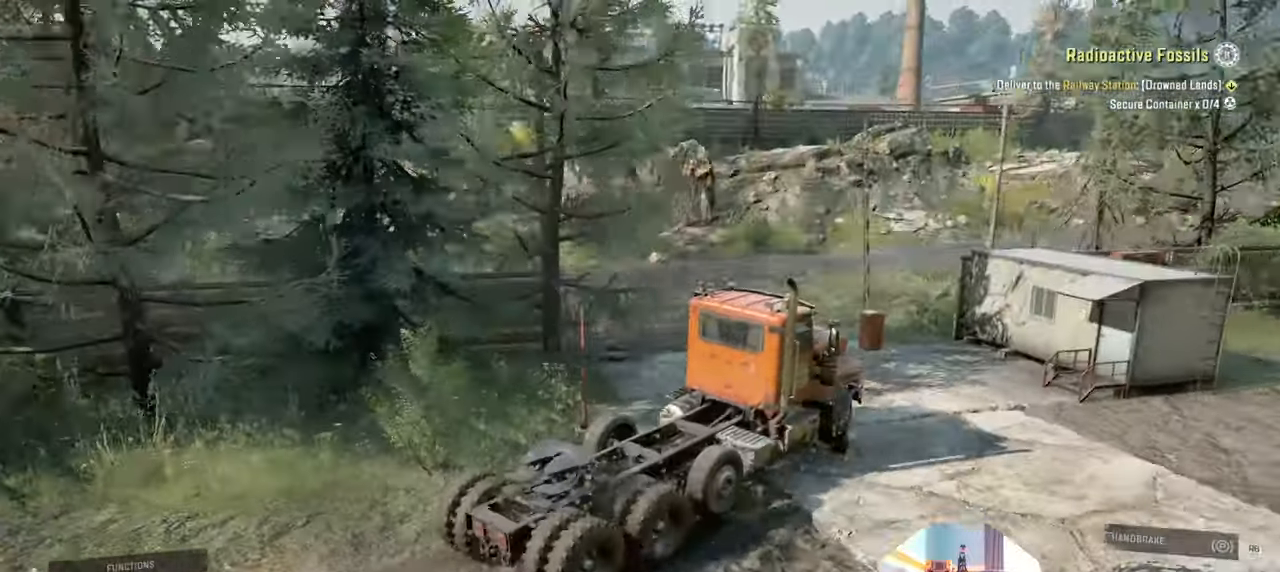
Gameplay with a controller (Xbox layout); each line is a JSON object with the inputs held at the frame after it. "events" lists button and stick changes between this image and that frame as [ms after this image, input, new state], when the widget could be followed in between.
{"buttons": ["R2"], "left_stick": "left", "right_stick": "center", "events": [[33, "right_stick", "center"], [66, "R2", "down"]]}
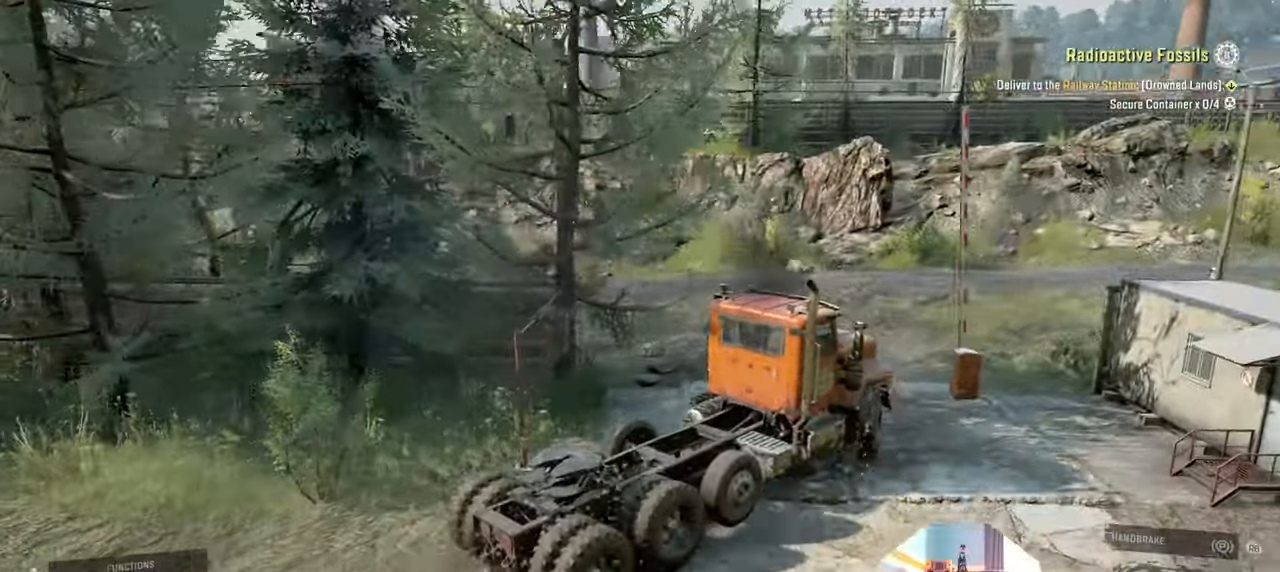
{"buttons": [], "left_stick": "left", "right_stick": "center", "events": [[133, "R2", "up"], [166, "L1", "down"], [166, "right_stick", "down"], [266, "right_stick", "center"], [333, "L1", "up"]]}
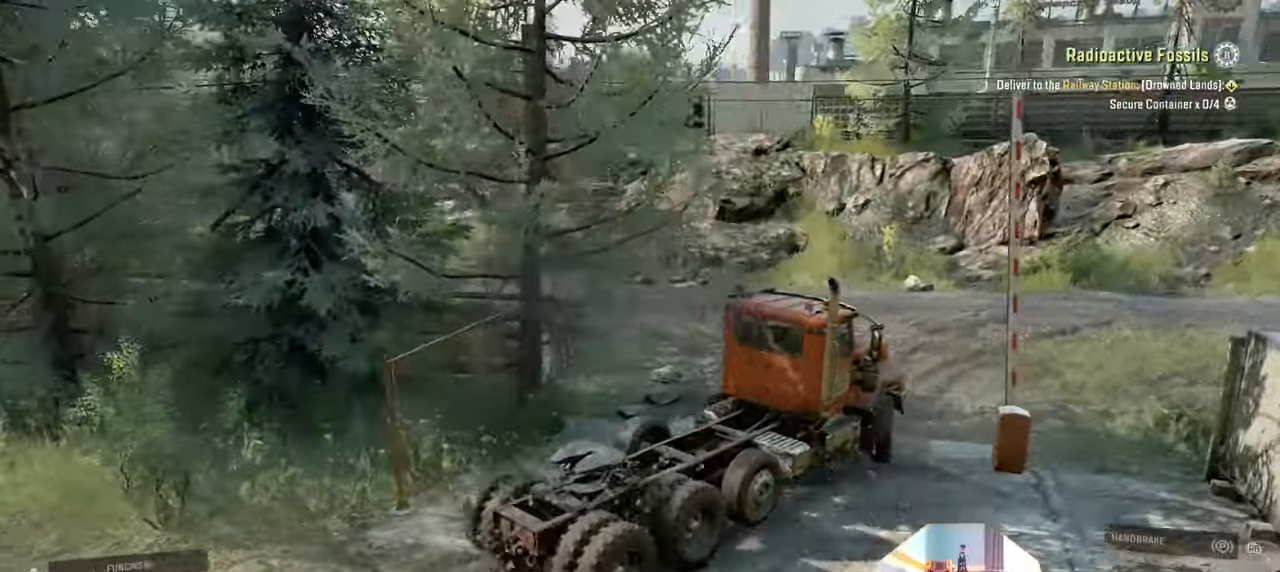
{"buttons": [], "left_stick": "center", "right_stick": "center", "events": [[33, "R1", "down"], [133, "R1", "up"], [166, "left_stick", "center"], [300, "SELECT", "down"], [400, "SELECT", "up"]]}
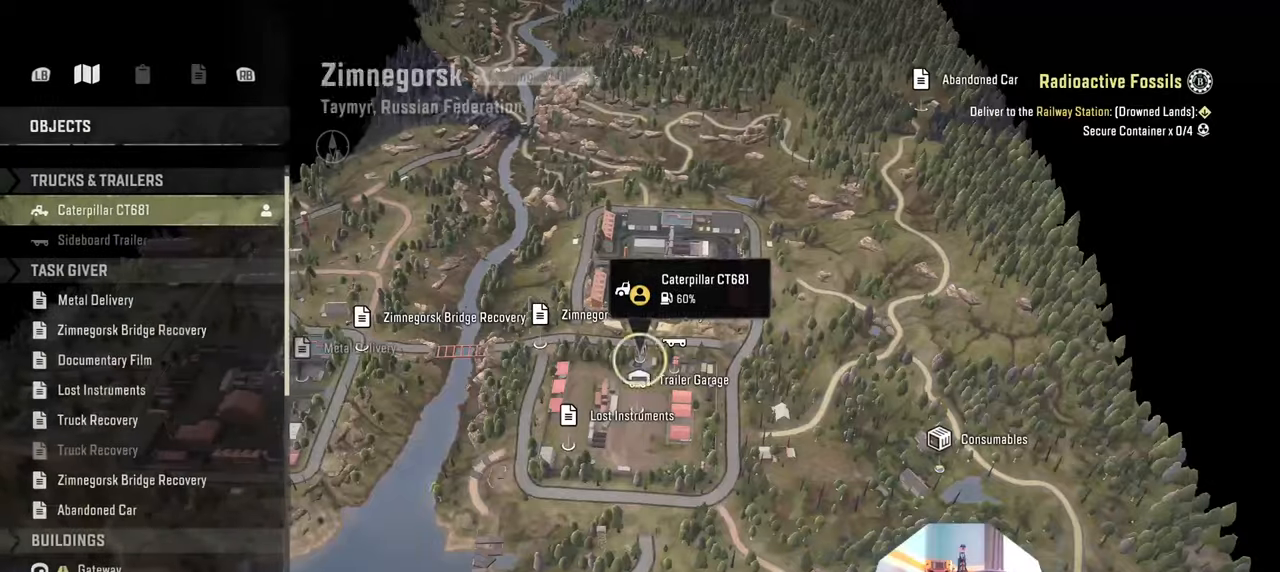
{"buttons": [], "left_stick": "left", "right_stick": "center", "events": [[200, "left_stick", "left"]]}
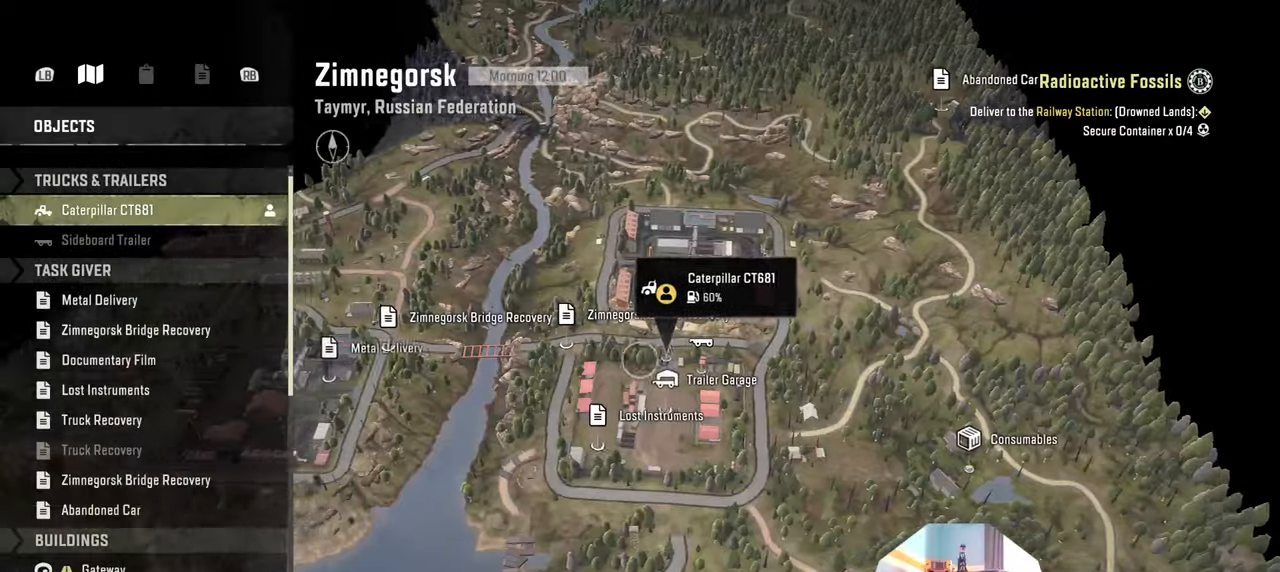
{"buttons": [], "left_stick": "up-left", "right_stick": "up", "events": [[33, "right_stick", "up"], [200, "left_stick", "up-left"]]}
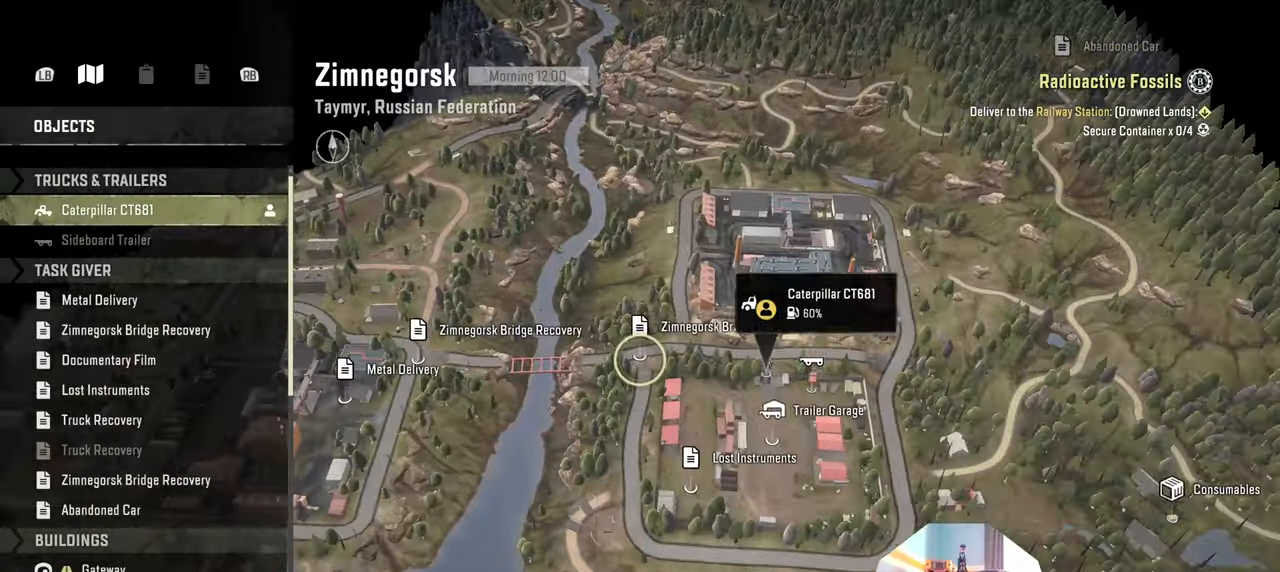
{"buttons": [], "left_stick": "up-left", "right_stick": "up", "events": []}
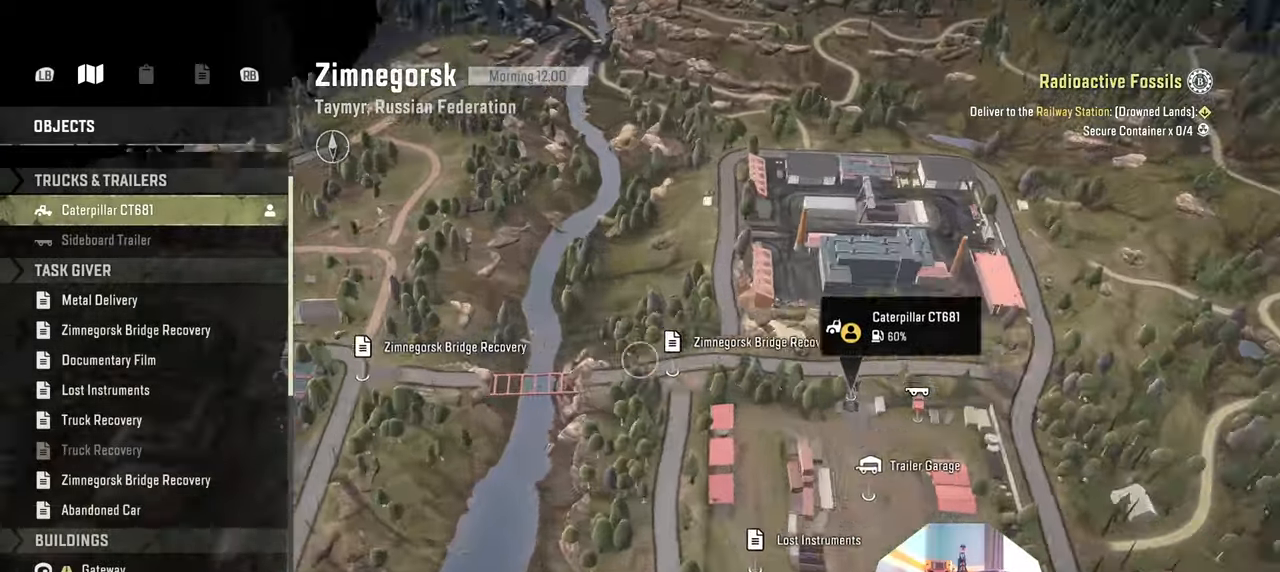
{"buttons": [], "left_stick": "center", "right_stick": "up-left", "events": [[333, "right_stick", "up-left"], [366, "left_stick", "center"]]}
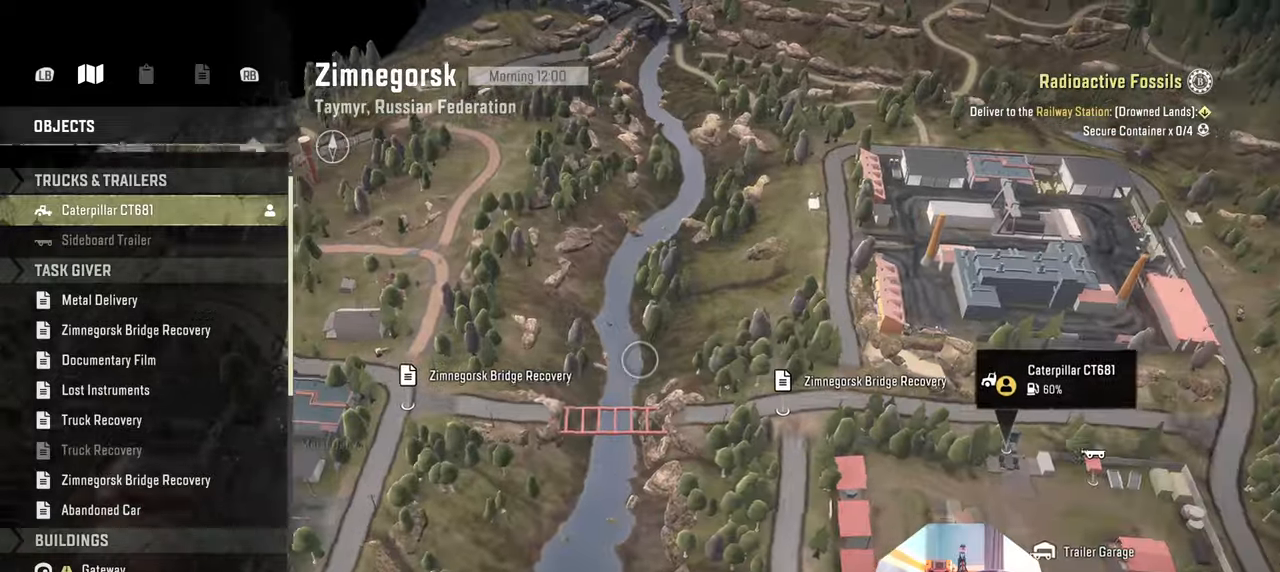
{"buttons": [], "left_stick": "up-left", "right_stick": "up-left", "events": [[266, "left_stick", "up-left"]]}
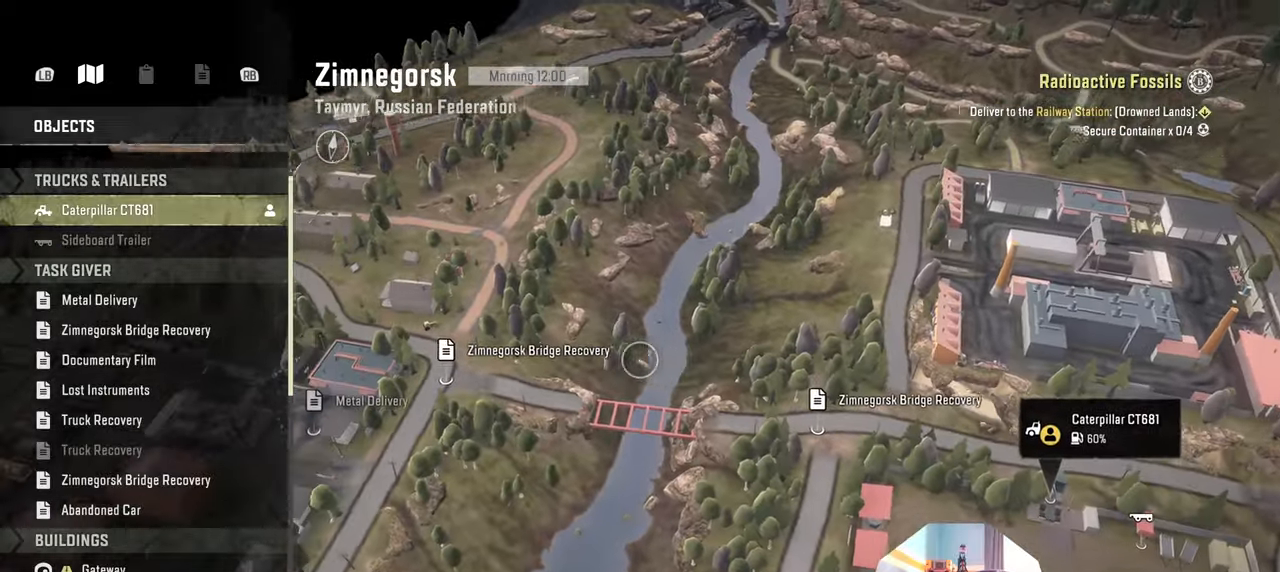
{"buttons": [], "left_stick": "center", "right_stick": "up-left", "events": [[33, "left_stick", "center"], [400, "left_stick", "up-left"], [500, "left_stick", "center"]]}
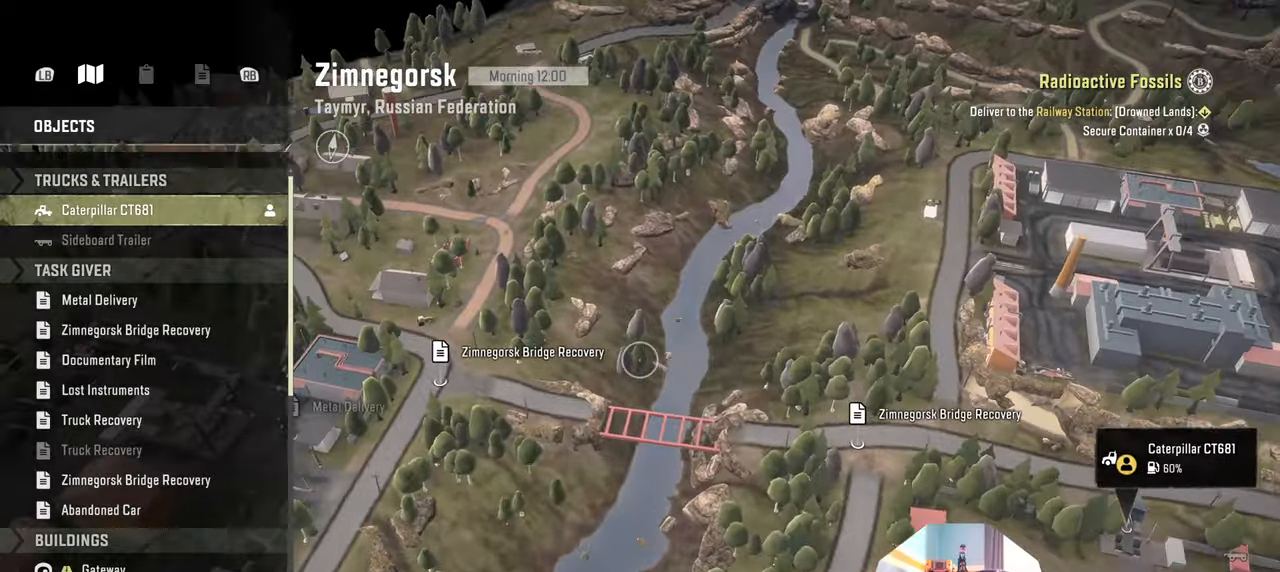
{"buttons": [], "left_stick": "down-left", "right_stick": "left", "events": [[200, "right_stick", "left"], [333, "left_stick", "down-left"]]}
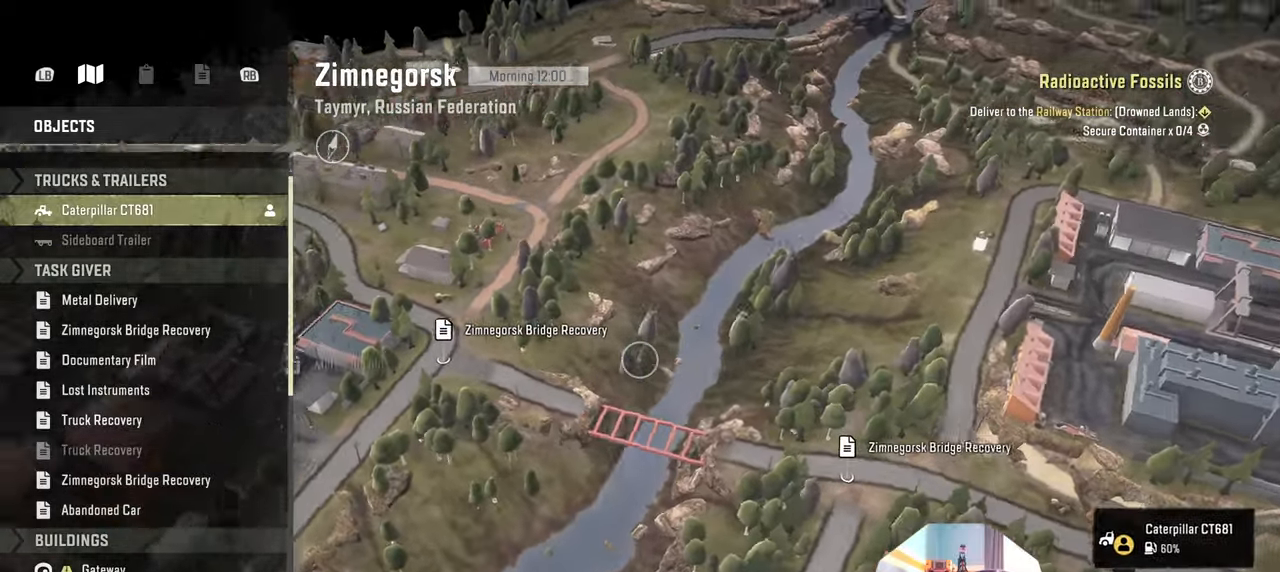
{"buttons": [], "left_stick": "down-left", "right_stick": "left", "events": []}
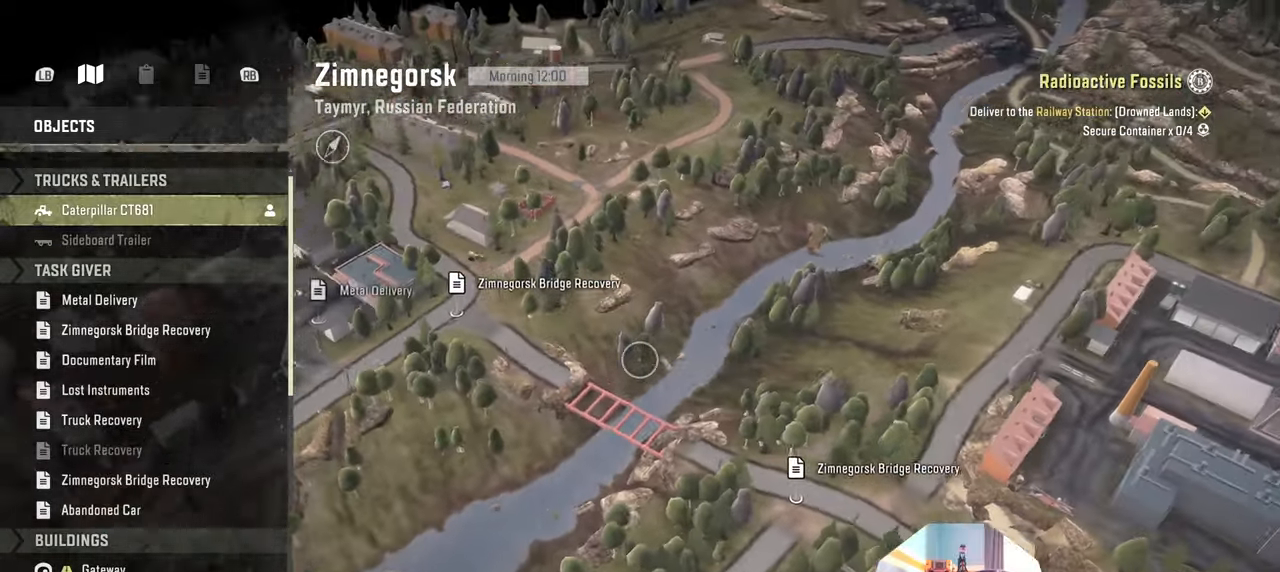
{"buttons": [], "left_stick": "center", "right_stick": "left", "events": [[433, "left_stick", "center"]]}
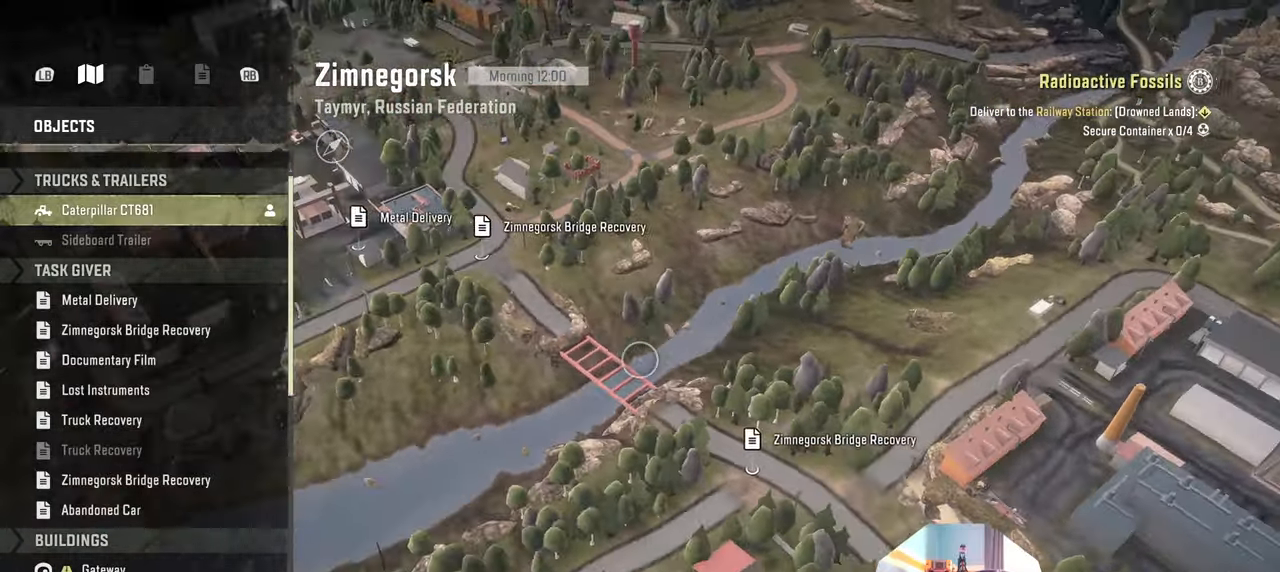
{"buttons": [], "left_stick": "center", "right_stick": "up", "events": [[33, "left_stick", "right"], [66, "right_stick", "up-left"], [100, "left_stick", "down-right"], [266, "left_stick", "center"], [266, "right_stick", "up"]]}
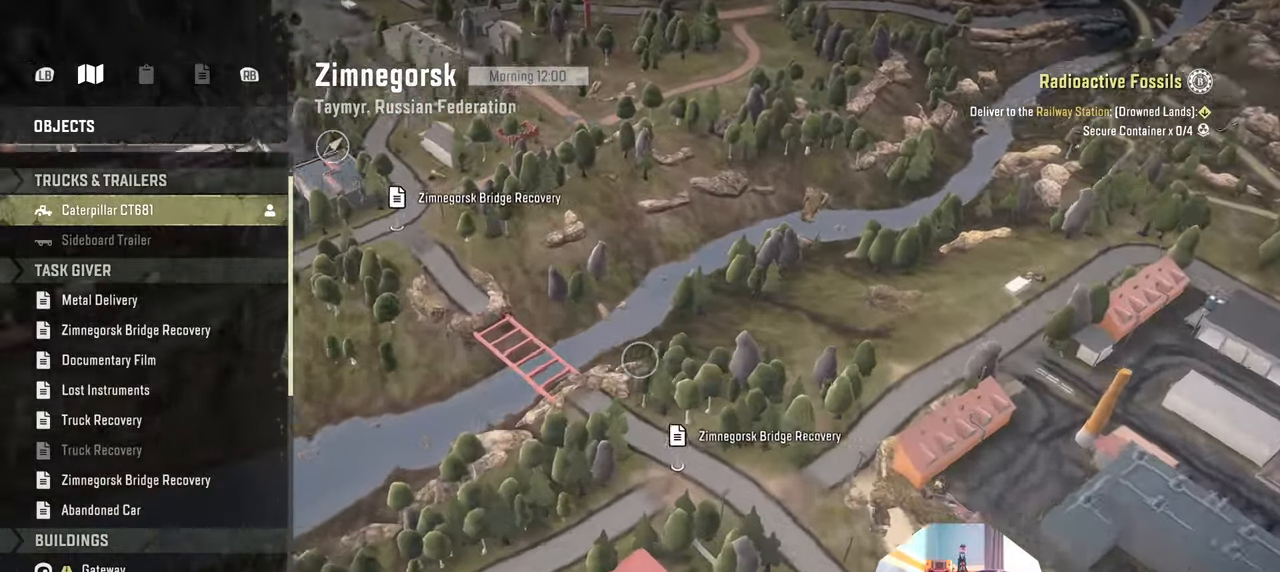
{"buttons": [], "left_stick": "down-right", "right_stick": "left", "events": [[33, "left_stick", "down-right"], [466, "right_stick", "left"]]}
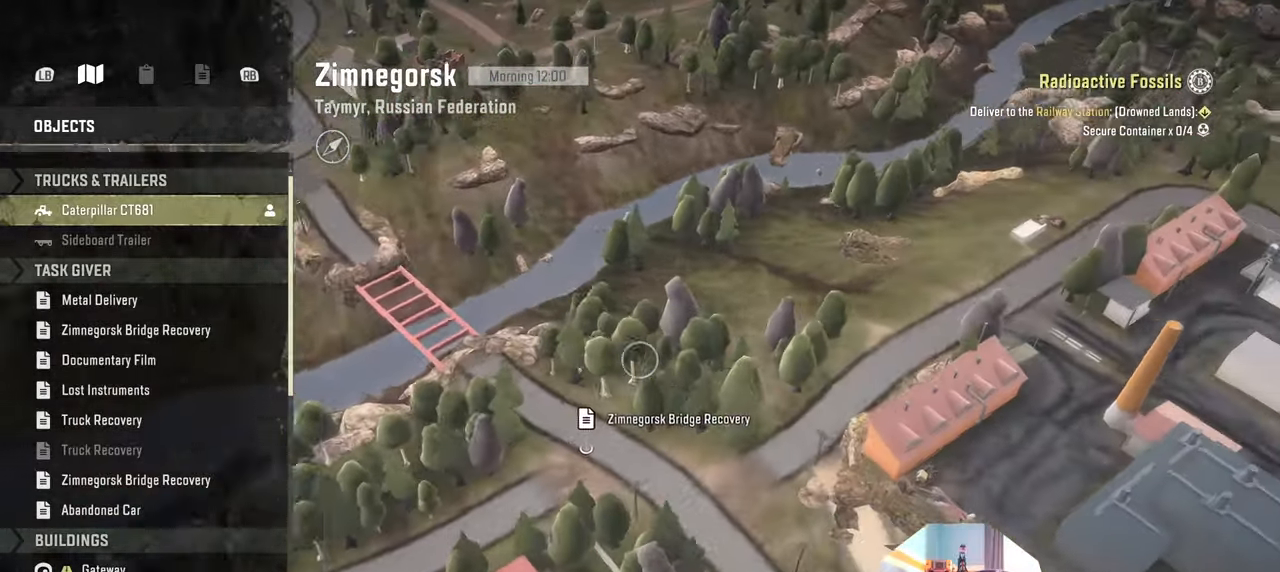
{"buttons": ["B"], "left_stick": "center", "right_stick": "center", "events": [[133, "left_stick", "center"], [166, "right_stick", "center"], [300, "B", "down"], [366, "B", "up"], [500, "B", "down"]]}
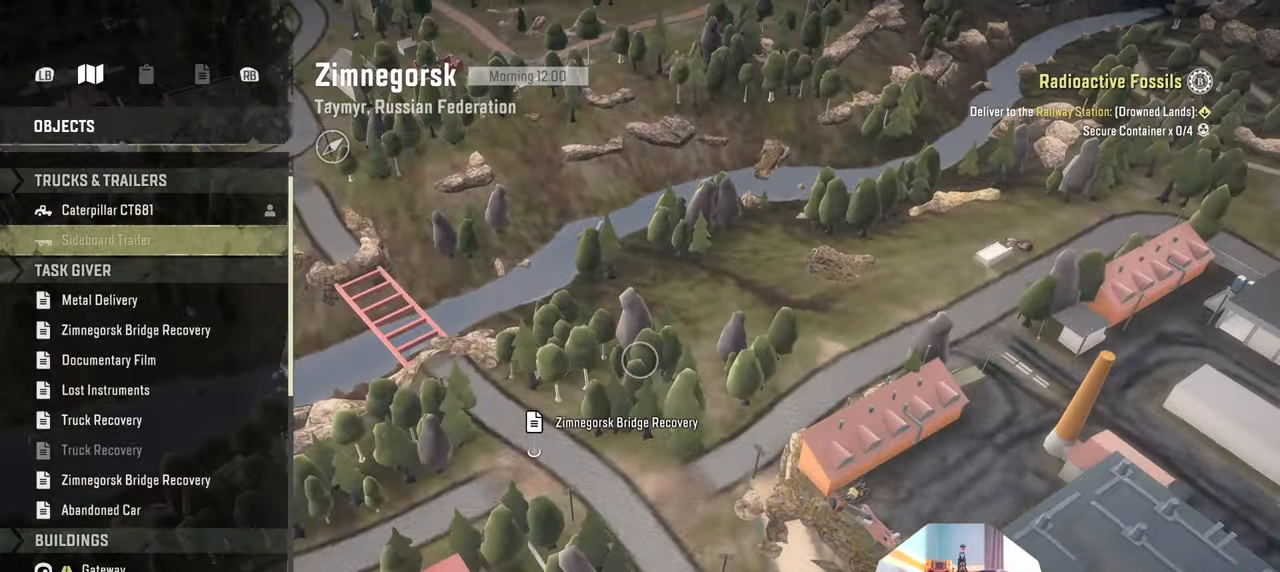
{"buttons": ["R2"], "left_stick": "left", "right_stick": "center", "events": [[100, "B", "up"], [366, "R2", "down"], [366, "left_stick", "left"]]}
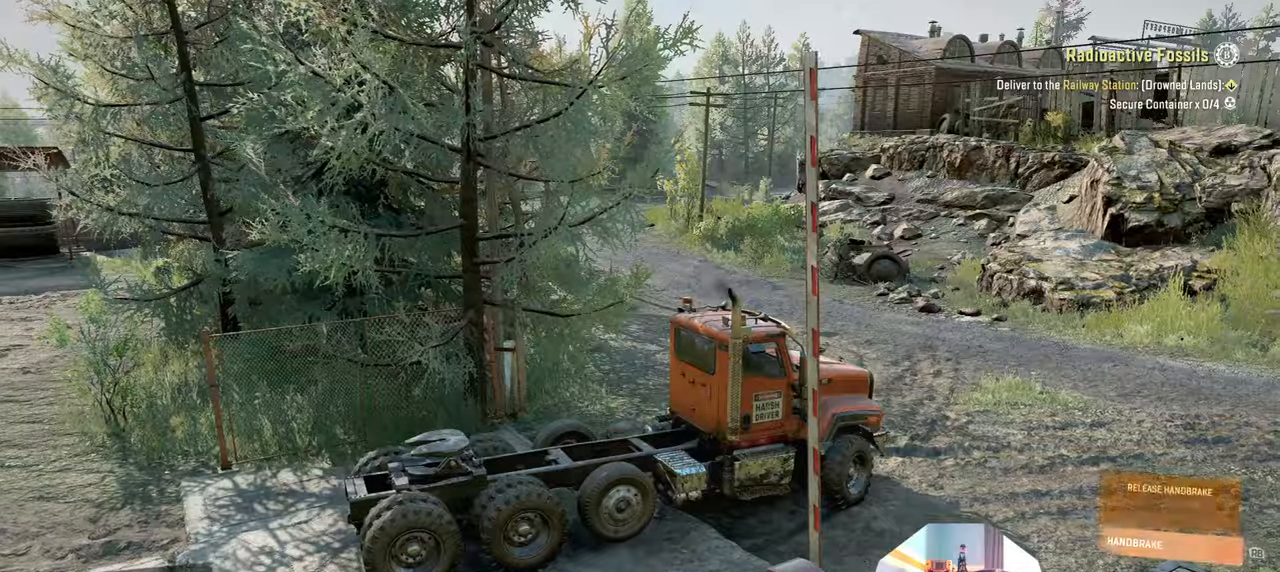
{"buttons": ["R1"], "left_stick": "left", "right_stick": "center", "events": [[33, "right_stick", "left"], [200, "right_stick", "center"], [300, "R2", "up"], [433, "R1", "down"]]}
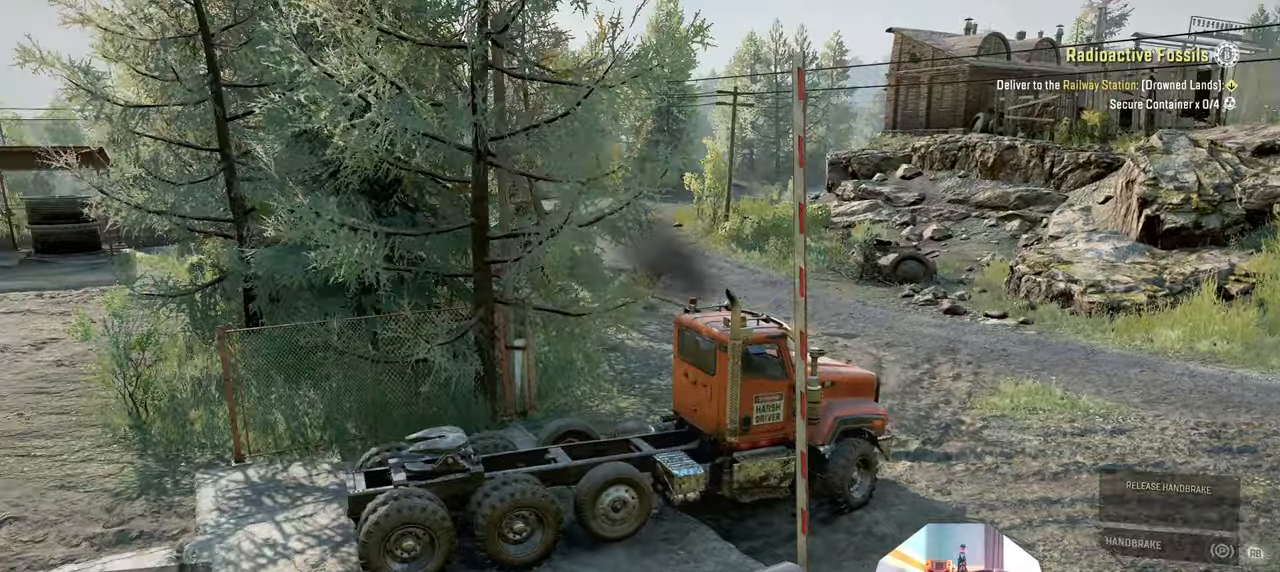
{"buttons": ["R2"], "left_stick": "left", "right_stick": "down", "events": [[33, "R1", "up"], [166, "R2", "down"], [400, "right_stick", "down"]]}
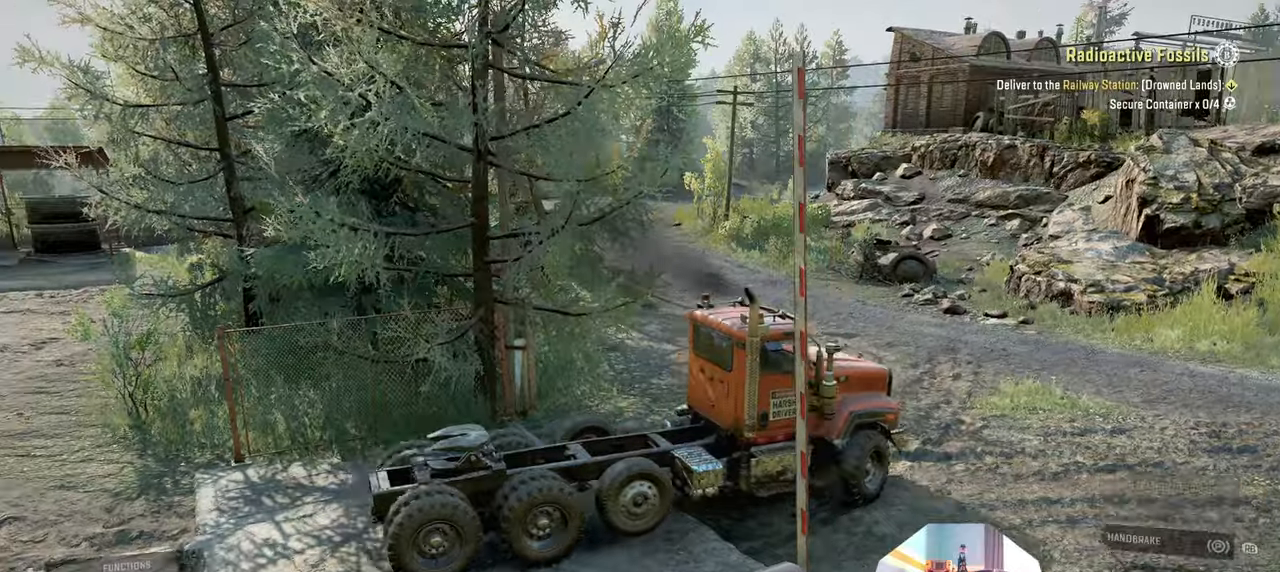
{"buttons": ["R2"], "left_stick": "left", "right_stick": "left", "events": [[33, "right_stick", "down-left"], [200, "right_stick", "center"], [333, "right_stick", "down"], [466, "right_stick", "left"]]}
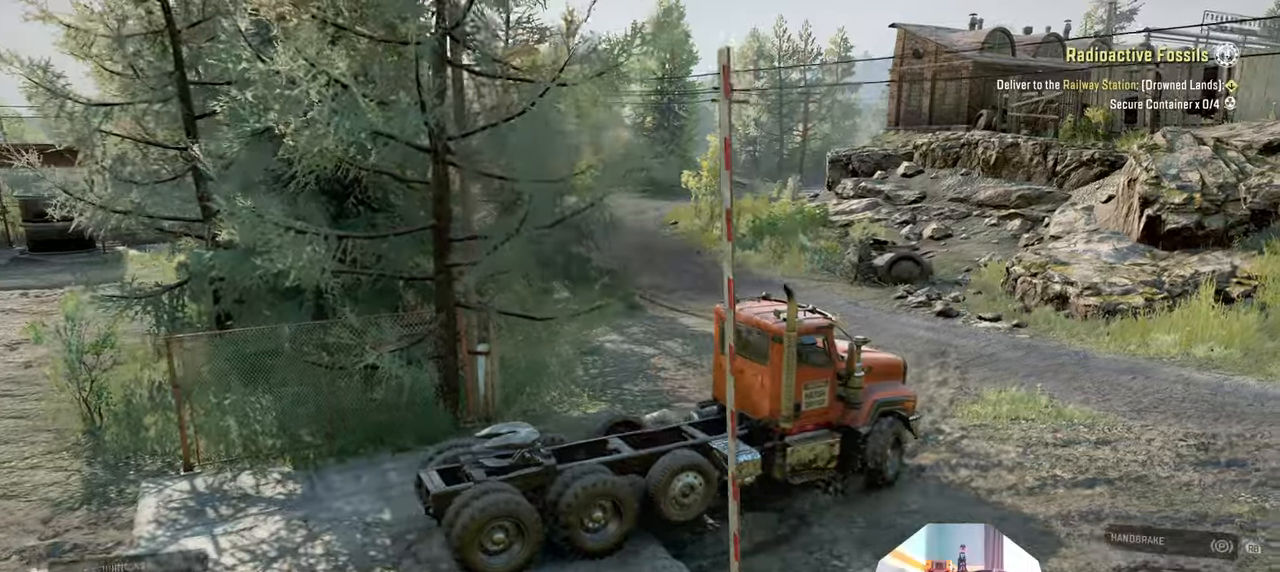
{"buttons": ["R2"], "left_stick": "left", "right_stick": "left", "events": []}
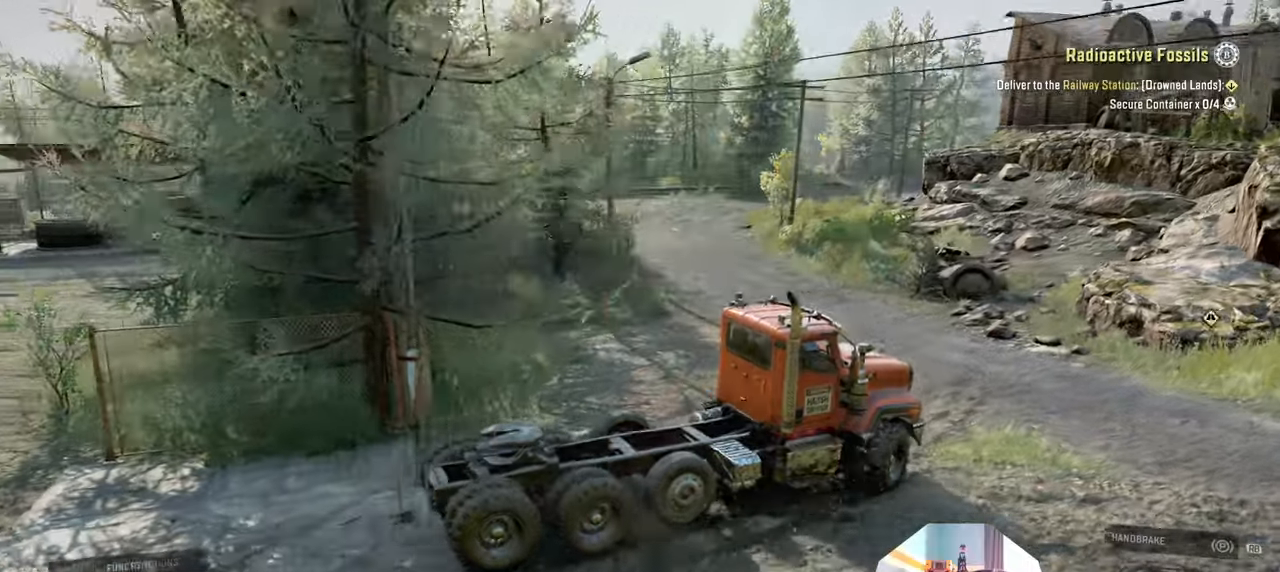
{"buttons": ["R2"], "left_stick": "left", "right_stick": "left", "events": []}
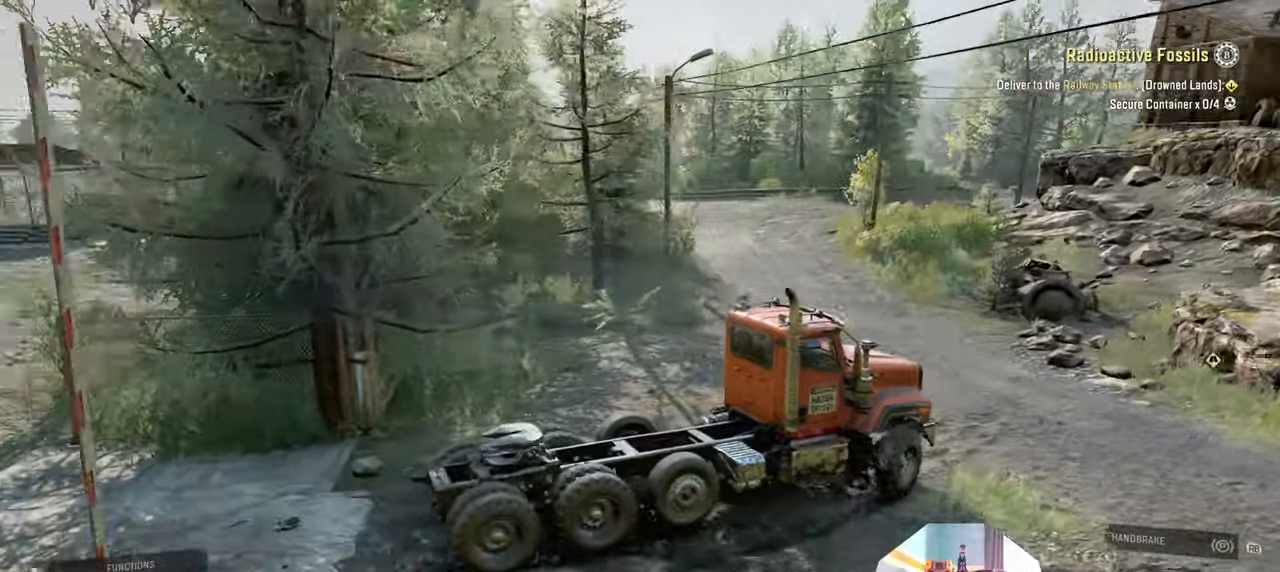
{"buttons": ["R2"], "left_stick": "left", "right_stick": "center", "events": [[366, "right_stick", "center"]]}
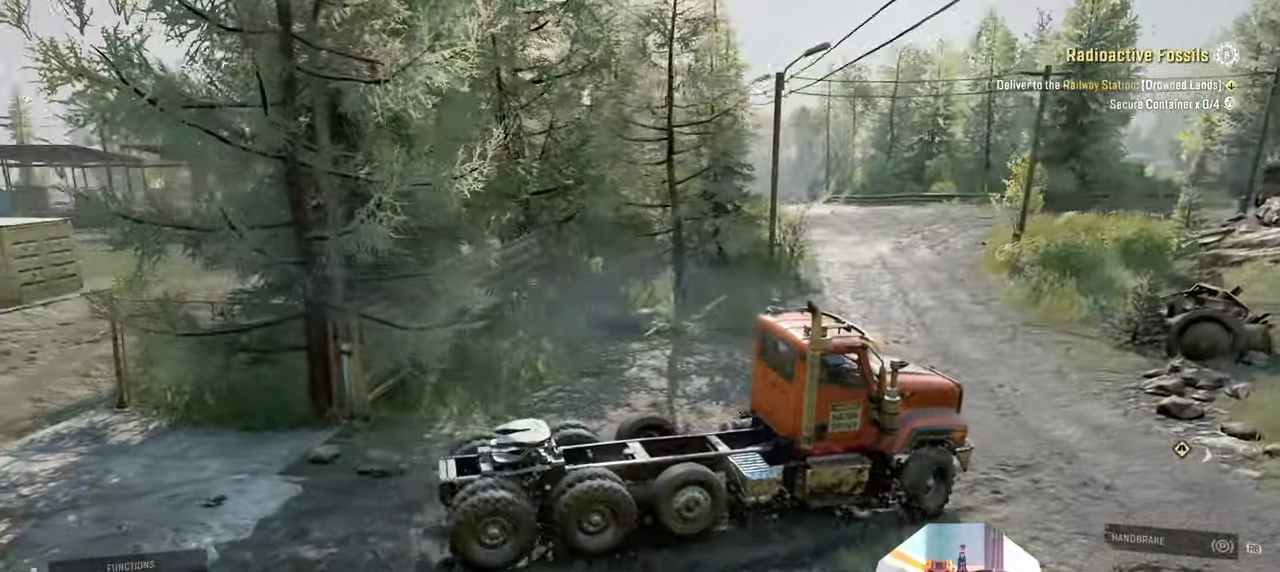
{"buttons": ["L1", "R2"], "left_stick": "left", "right_stick": "center", "events": [[233, "right_stick", "up-left"], [466, "L1", "down"], [500, "right_stick", "center"]]}
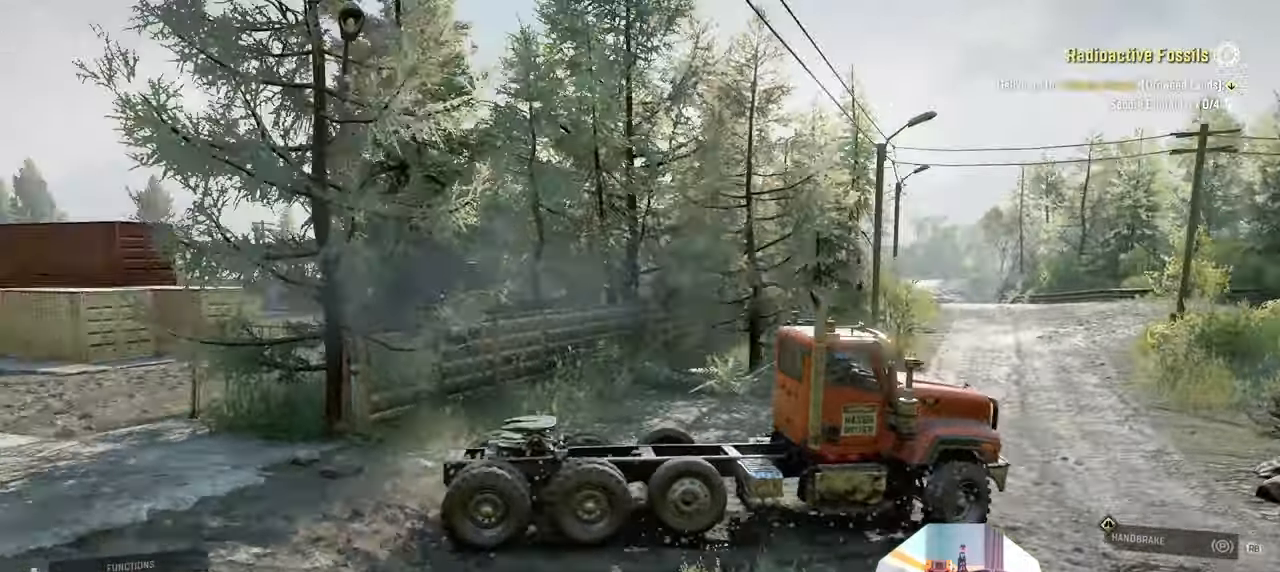
{"buttons": ["R2"], "left_stick": "left", "right_stick": "right", "events": [[100, "L1", "up"], [466, "right_stick", "right"]]}
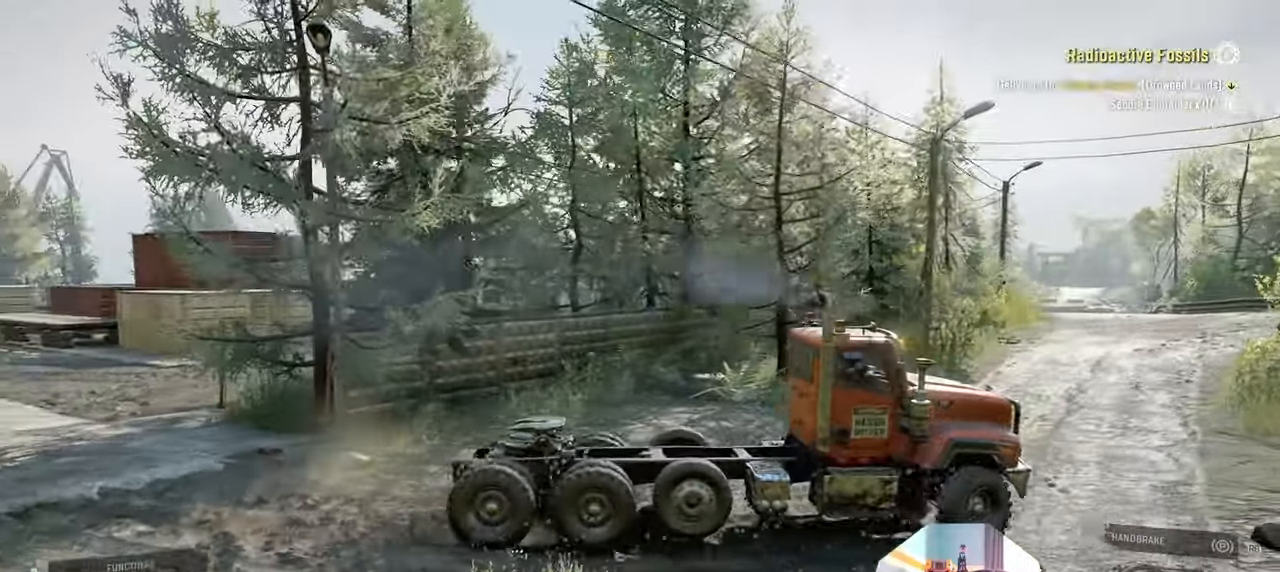
{"buttons": [], "left_stick": "left", "right_stick": "right", "events": [[200, "R2", "up"]]}
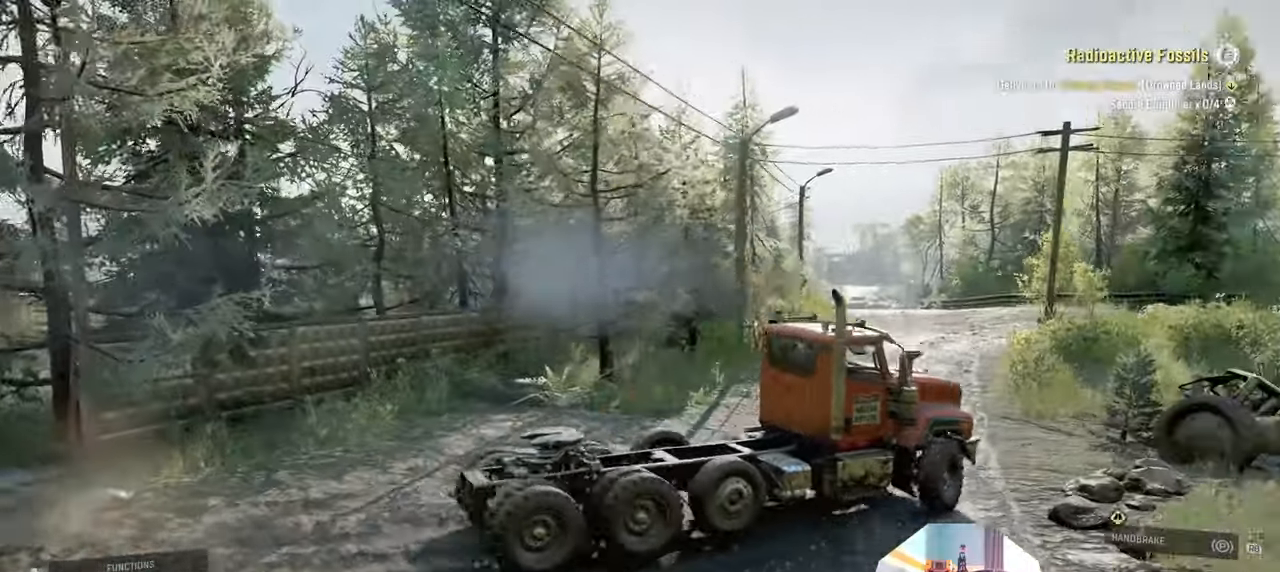
{"buttons": ["R2"], "left_stick": "left", "right_stick": "down", "events": [[133, "right_stick", "down"], [200, "R2", "down"]]}
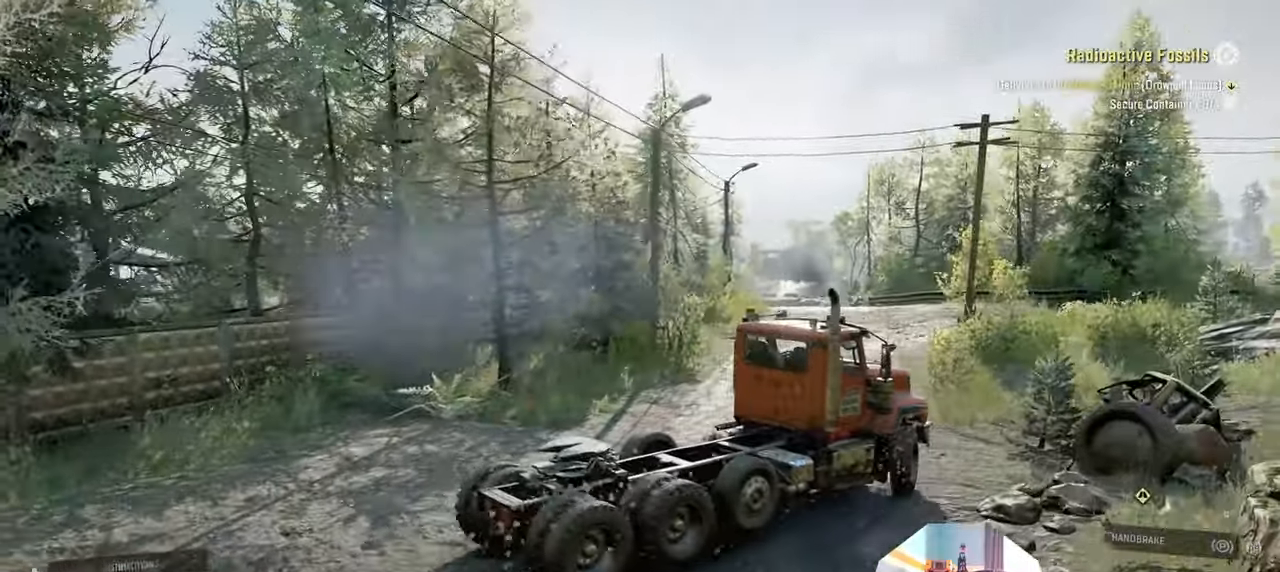
{"buttons": ["R2"], "left_stick": "left", "right_stick": "down-right", "events": [[300, "right_stick", "down-right"]]}
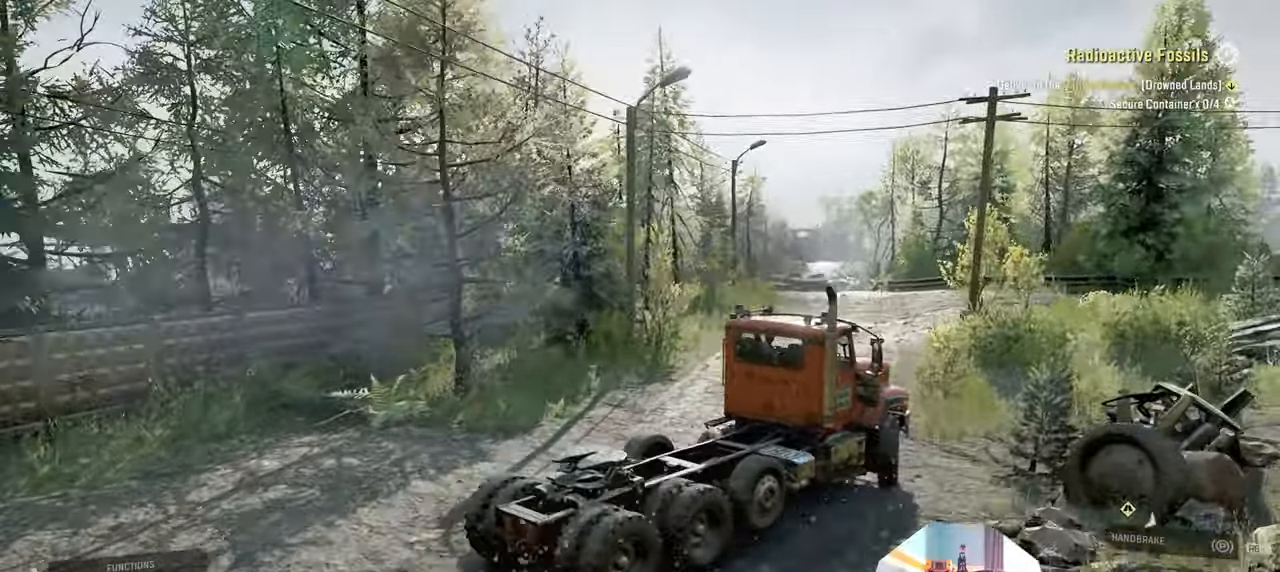
{"buttons": ["R2"], "left_stick": "left", "right_stick": "down-right", "events": []}
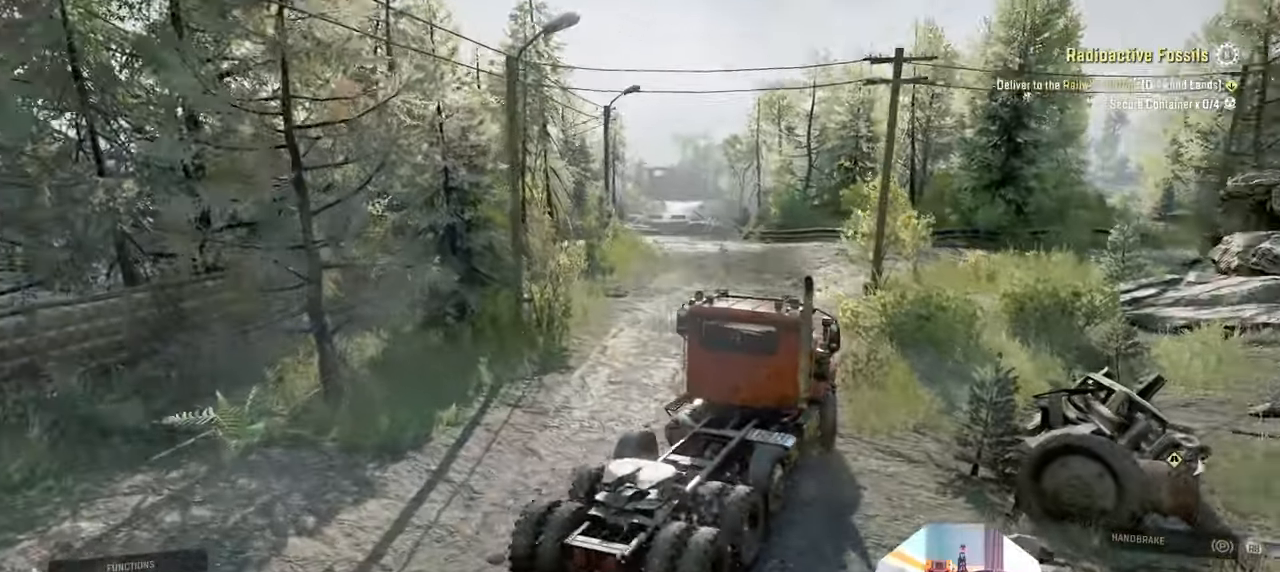
{"buttons": ["L1", "R2"], "left_stick": "right", "right_stick": "down-right", "events": [[166, "left_stick", "center"], [400, "left_stick", "right"], [466, "L1", "down"]]}
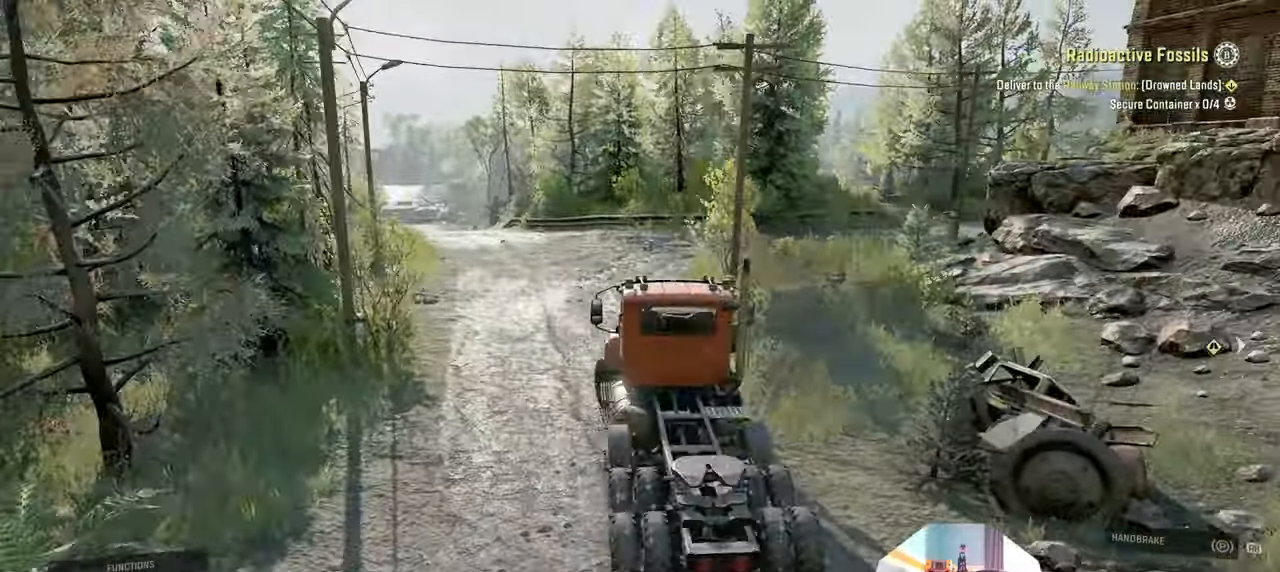
{"buttons": ["R2"], "left_stick": "right", "right_stick": "down-right", "events": [[66, "L1", "up"], [400, "left_stick", "center"], [466, "left_stick", "right"]]}